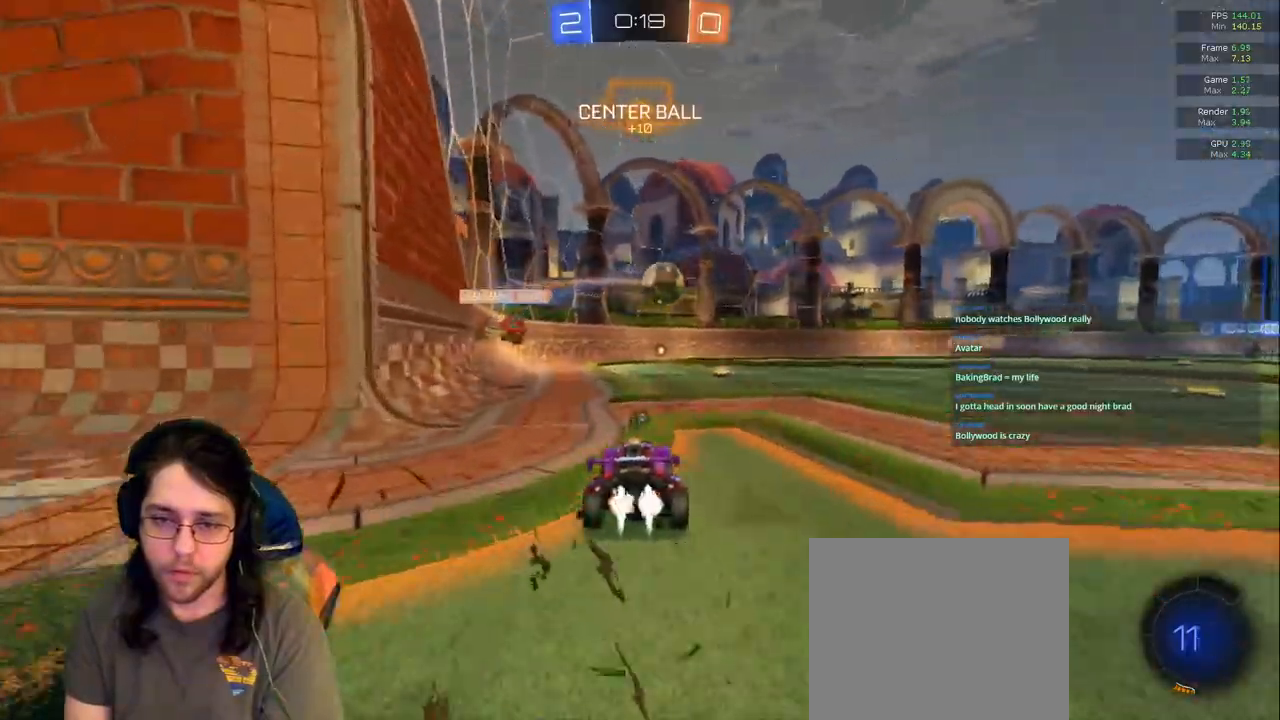
Gameplay with a controller (PlayStation layout); each line is a JSON object with the inputs held at the frame after it (dt_ms = milliseconds from this image to that frame). "events" lists button and stick changes between this image and that frame as [ms after this image, input, new state], when the widget could be followed in between. Not read: L3 R2 R3.
{"dt_ms": 500, "buttons": [], "left_stick": "up", "right_stick": "center"}
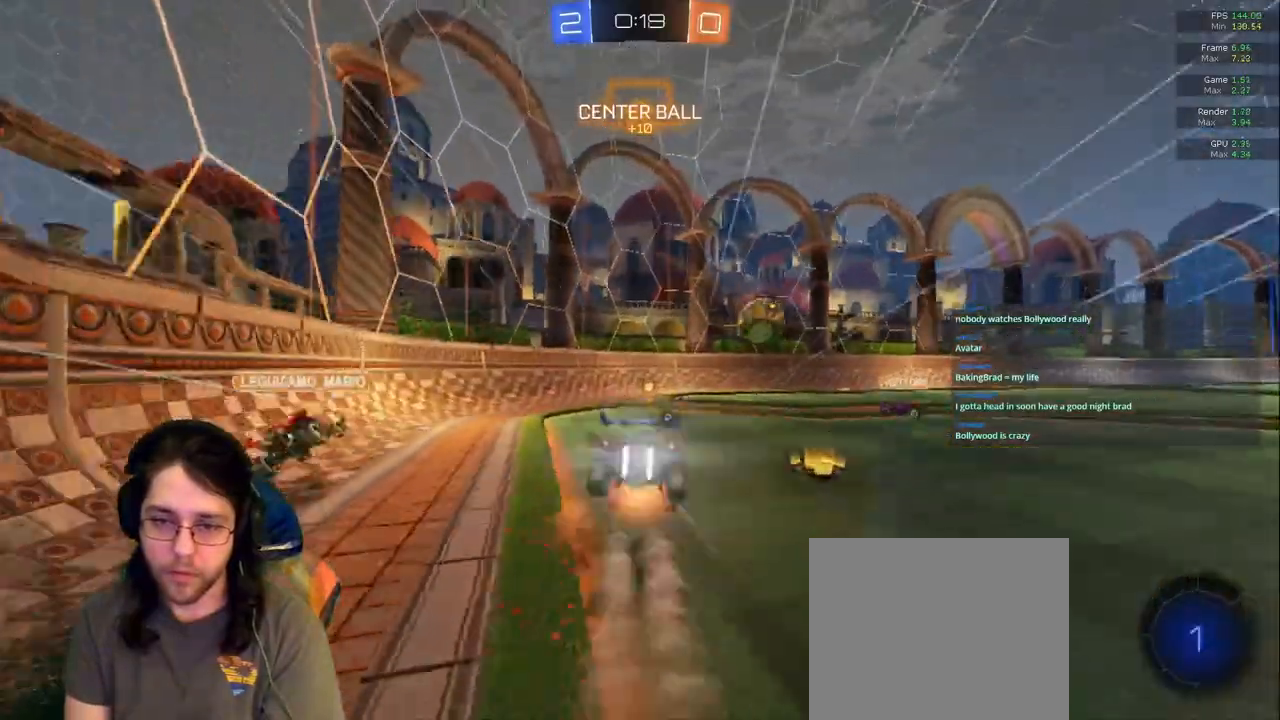
{"dt_ms": 500, "buttons": [], "left_stick": "center", "right_stick": "center", "events": [[200, "left_stick", "center"]]}
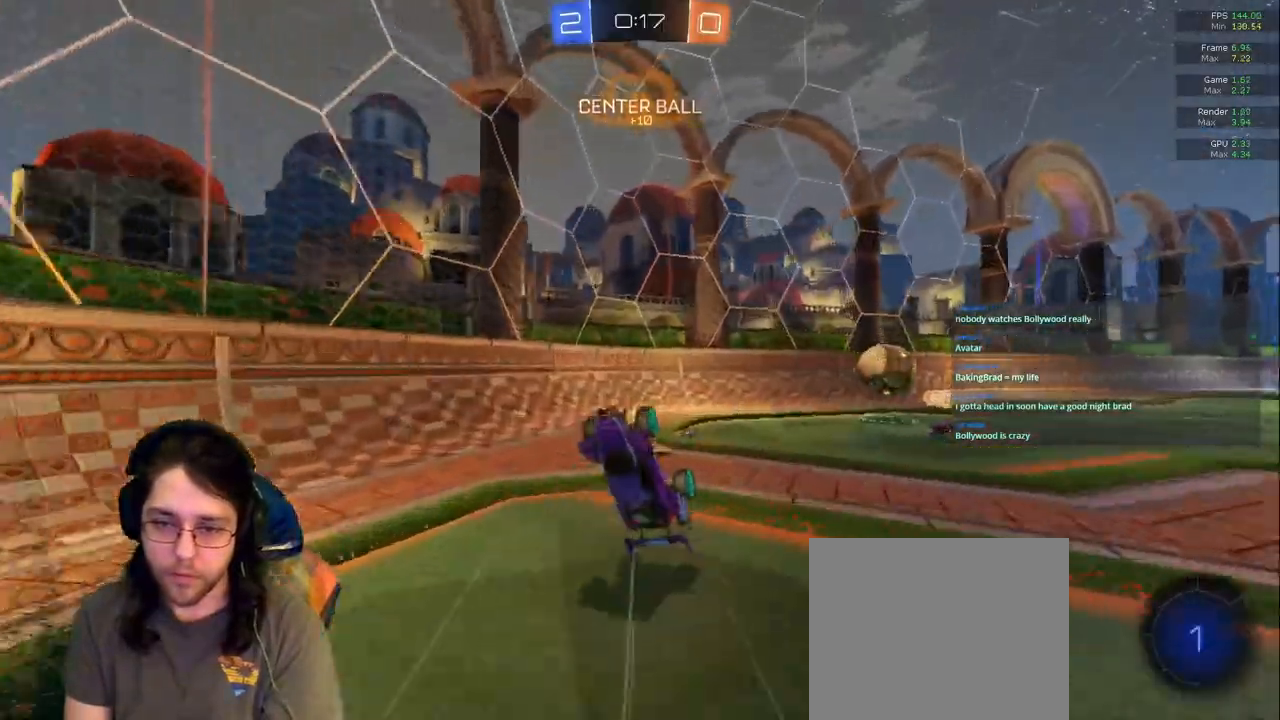
{"dt_ms": 500, "buttons": [], "left_stick": "right", "right_stick": "center", "events": [[33, "TRIANGLE", "down"], [83, "TRIANGLE", "up"], [267, "R1", "down"], [350, "left_stick", "right"], [417, "R1", "up"]]}
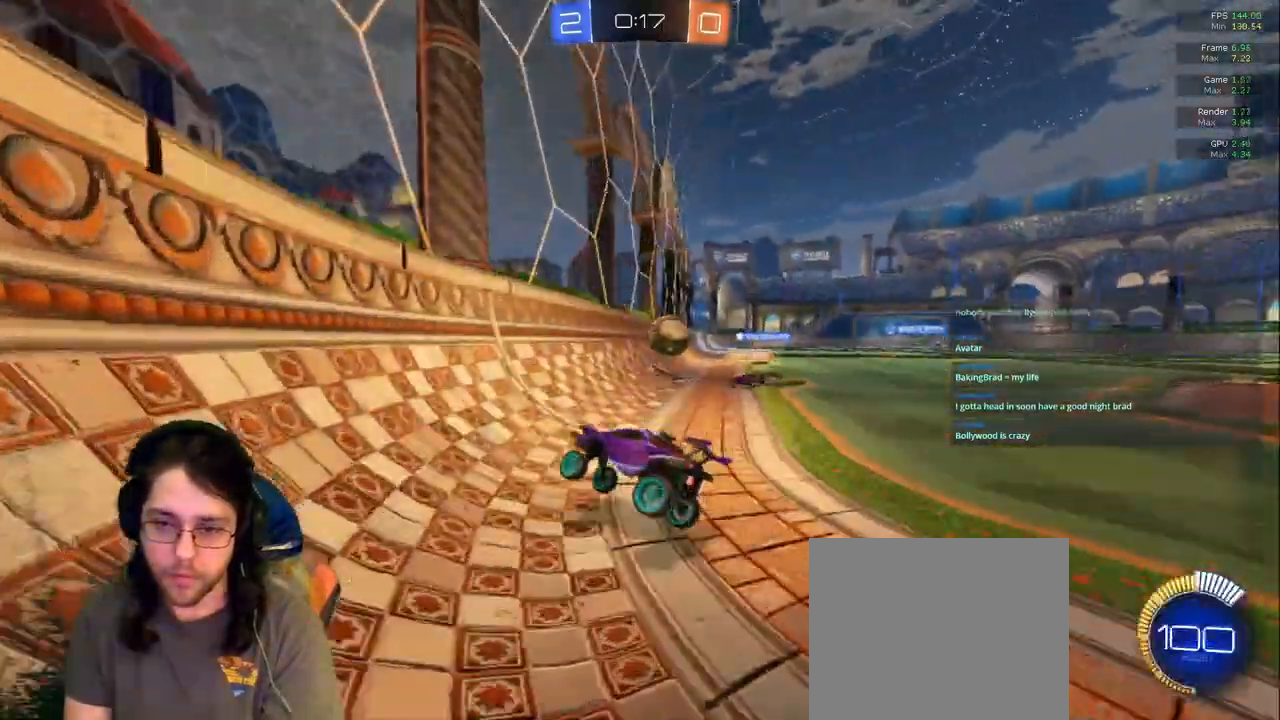
{"dt_ms": 500, "buttons": [], "left_stick": "right", "right_stick": "center"}
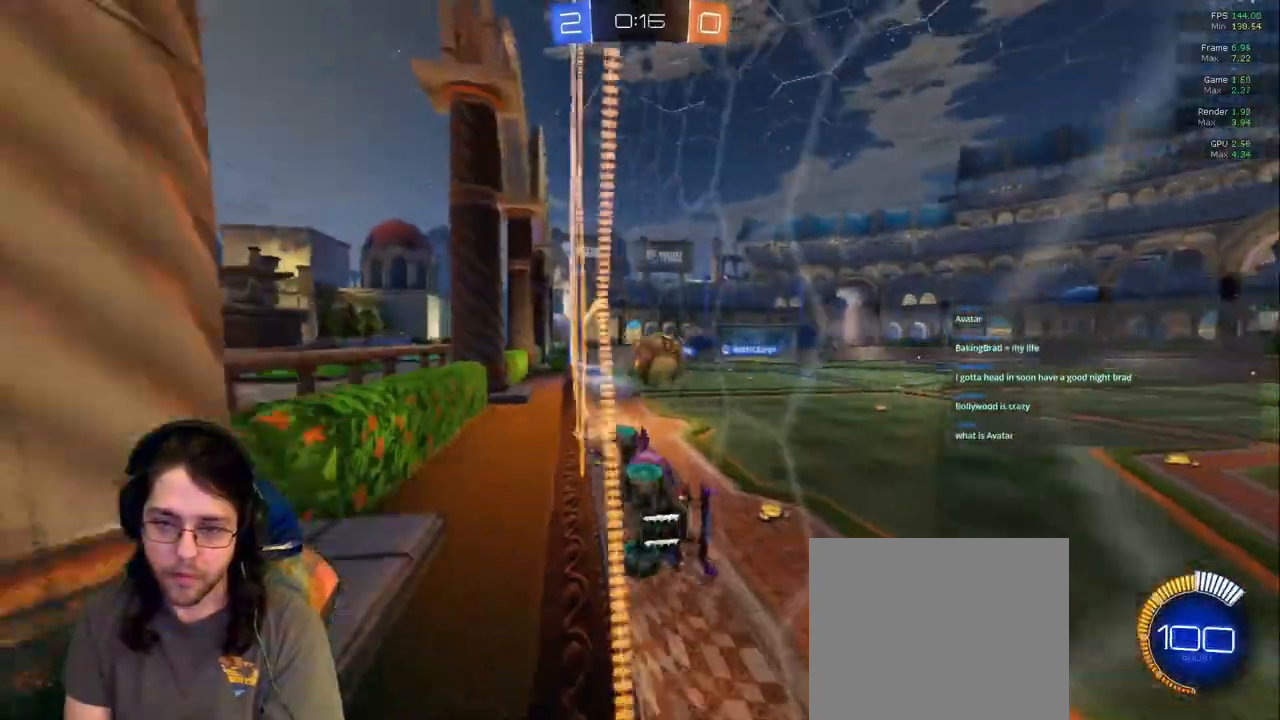
{"dt_ms": 1000, "buttons": [], "left_stick": "right", "right_stick": "center"}
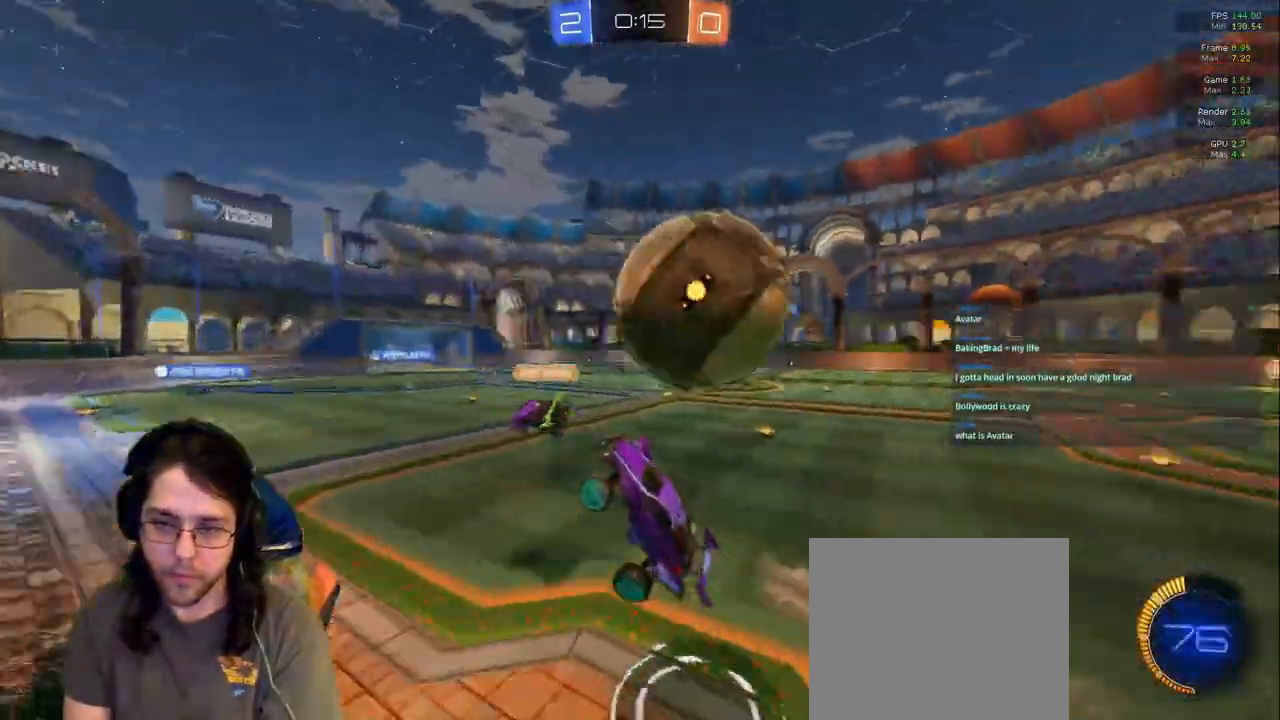
{"dt_ms": 1000, "buttons": [], "left_stick": "up-left", "right_stick": "center"}
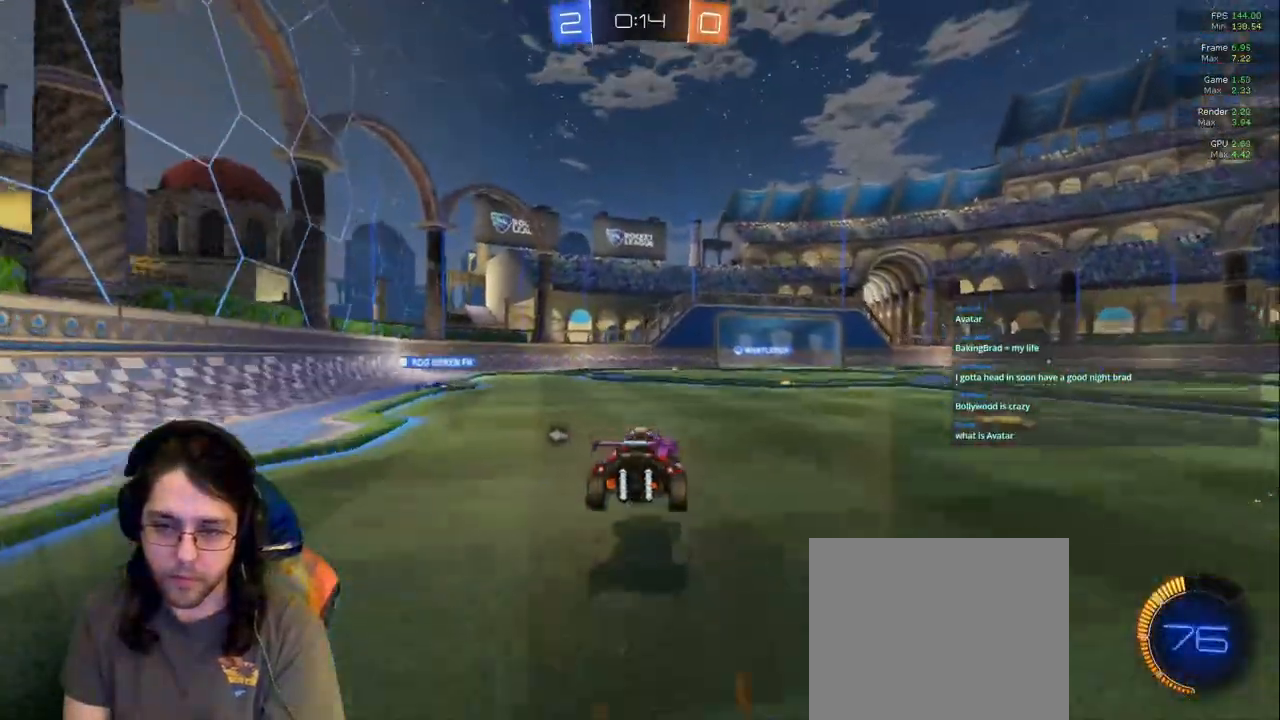
{"dt_ms": 500, "buttons": [], "left_stick": "down-right", "right_stick": "center", "events": [[50, "left_stick", "center"], [233, "R1", "down"], [317, "left_stick", "down-left"], [367, "R1", "up"], [433, "left_stick", "down-right"]]}
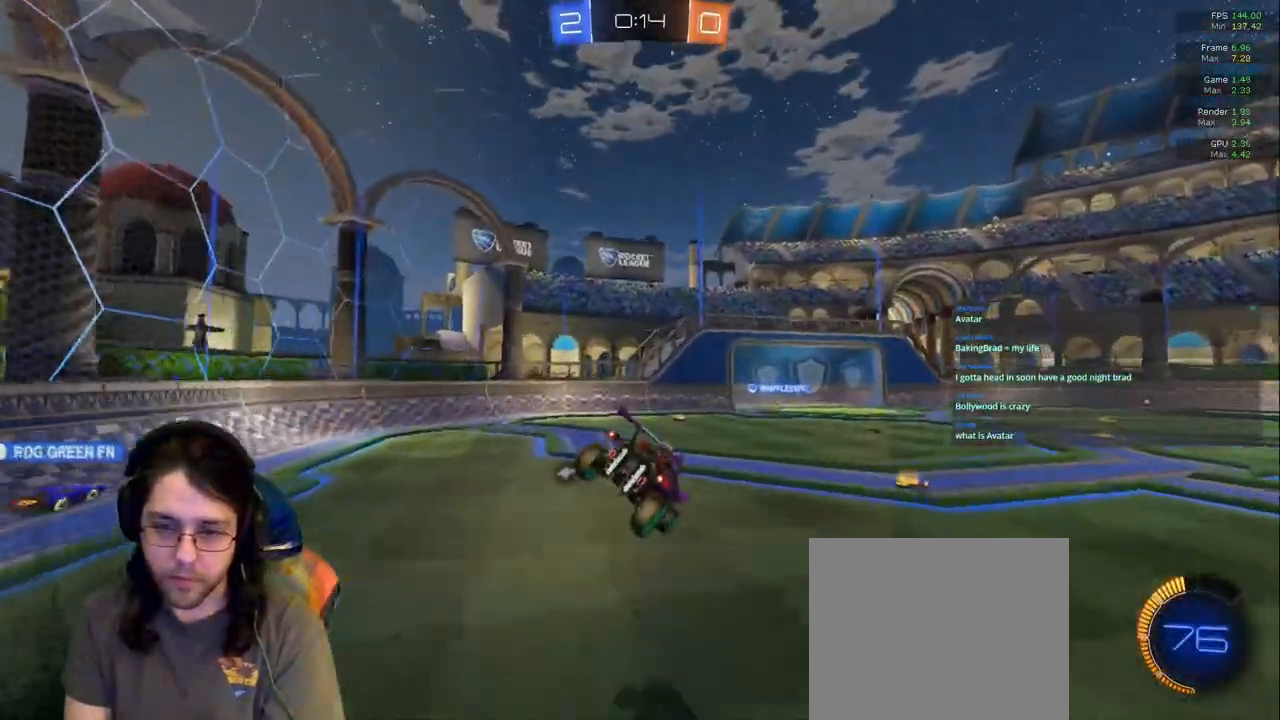
{"dt_ms": 500, "buttons": [], "left_stick": "left", "right_stick": "center", "events": [[133, "R1", "down"], [183, "R1", "up"], [367, "left_stick", "down-left"], [417, "left_stick", "left"]]}
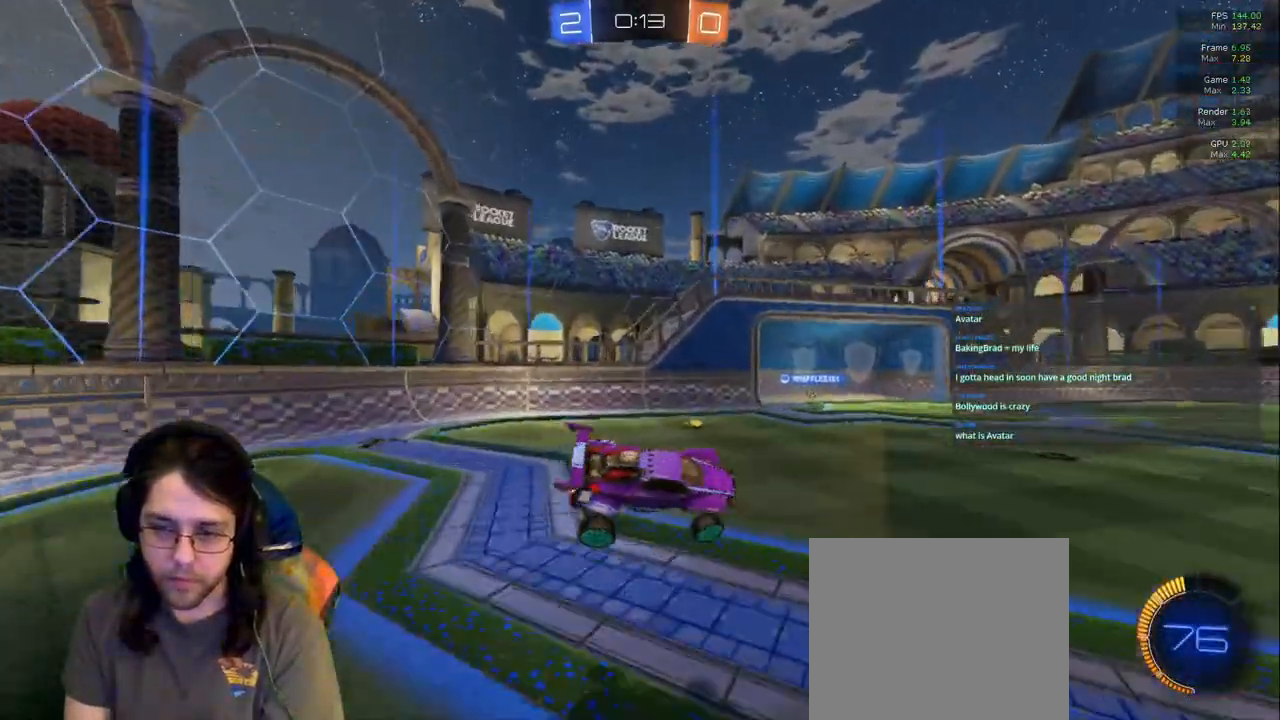
{"dt_ms": 1000, "buttons": [], "left_stick": "right", "right_stick": "center"}
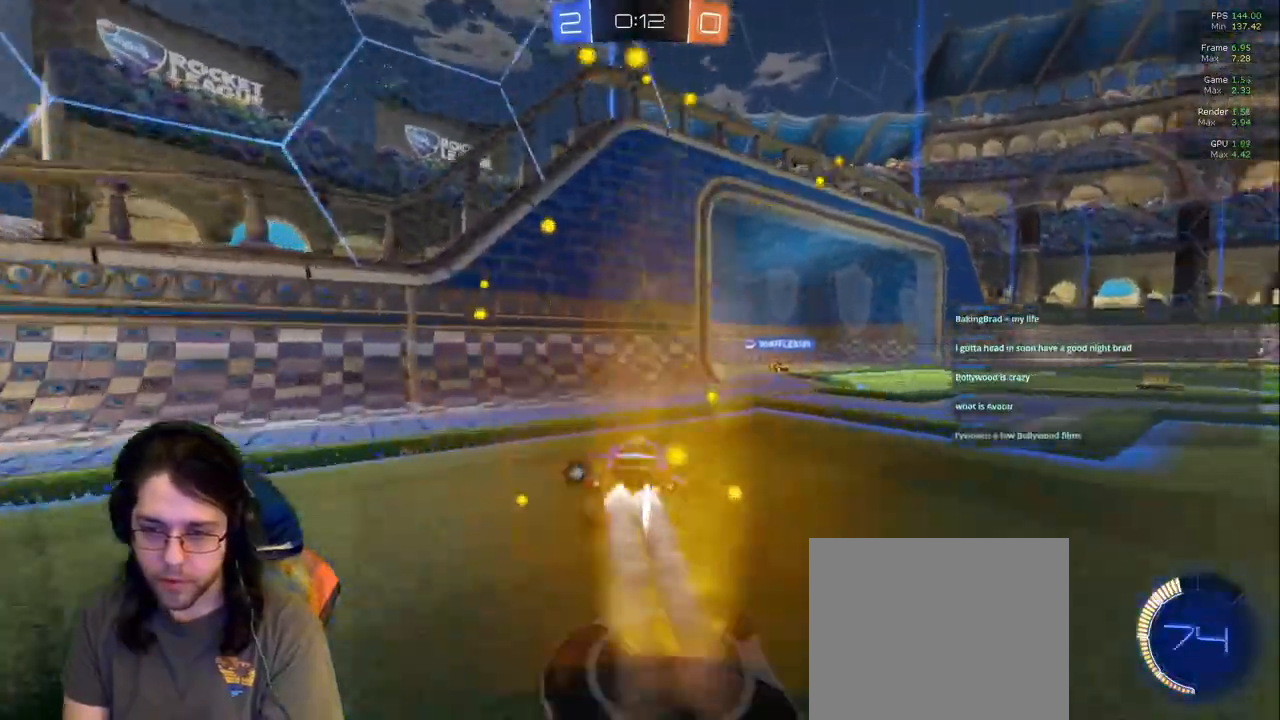
{"dt_ms": 500, "buttons": [], "left_stick": "right", "right_stick": "center", "events": [[200, "left_stick", "center"], [250, "left_stick", "left"], [350, "left_stick", "center"], [433, "left_stick", "right"]]}
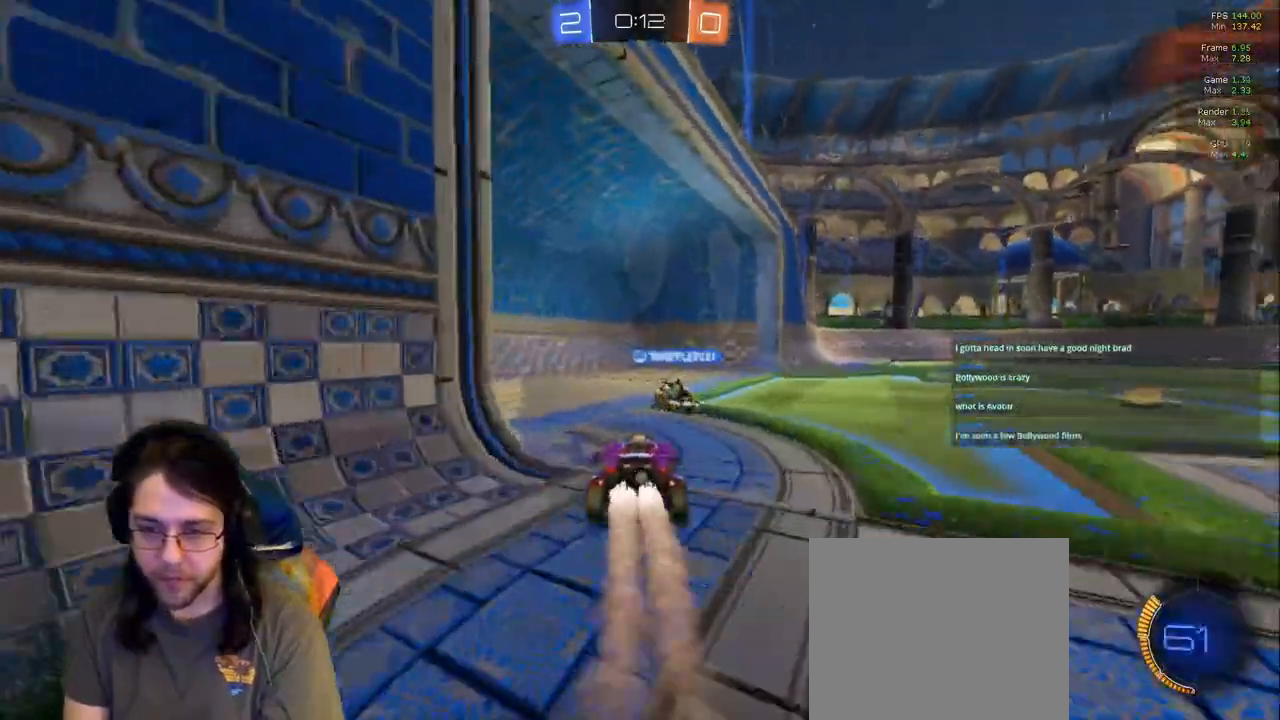
{"dt_ms": 500, "buttons": [], "left_stick": "left", "right_stick": "center", "events": [[50, "left_stick", "left"], [83, "L2", "down"], [217, "TRIANGLE", "down"], [333, "TRIANGLE", "up"], [350, "L2", "up"]]}
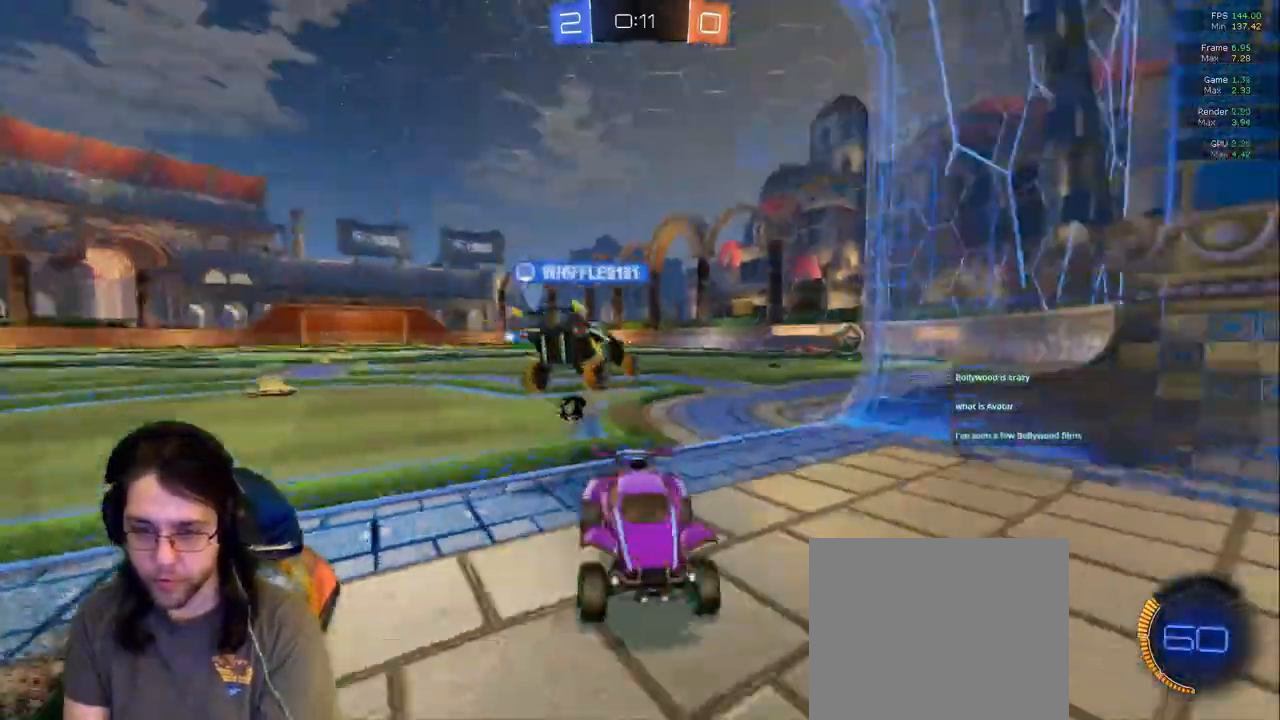
{"dt_ms": 1000, "buttons": [], "left_stick": "right", "right_stick": "center"}
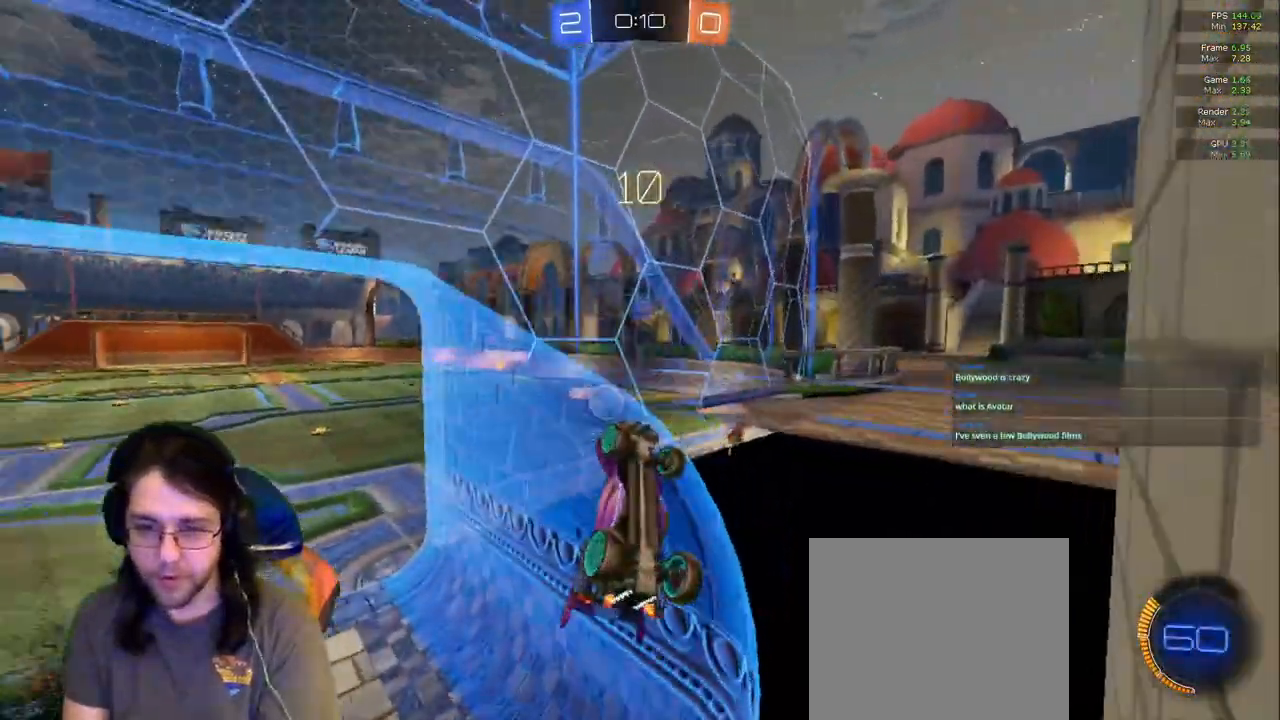
{"dt_ms": 500, "buttons": ["R1"], "left_stick": "center", "right_stick": "center", "events": [[233, "left_stick", "center"], [333, "R1", "down"]]}
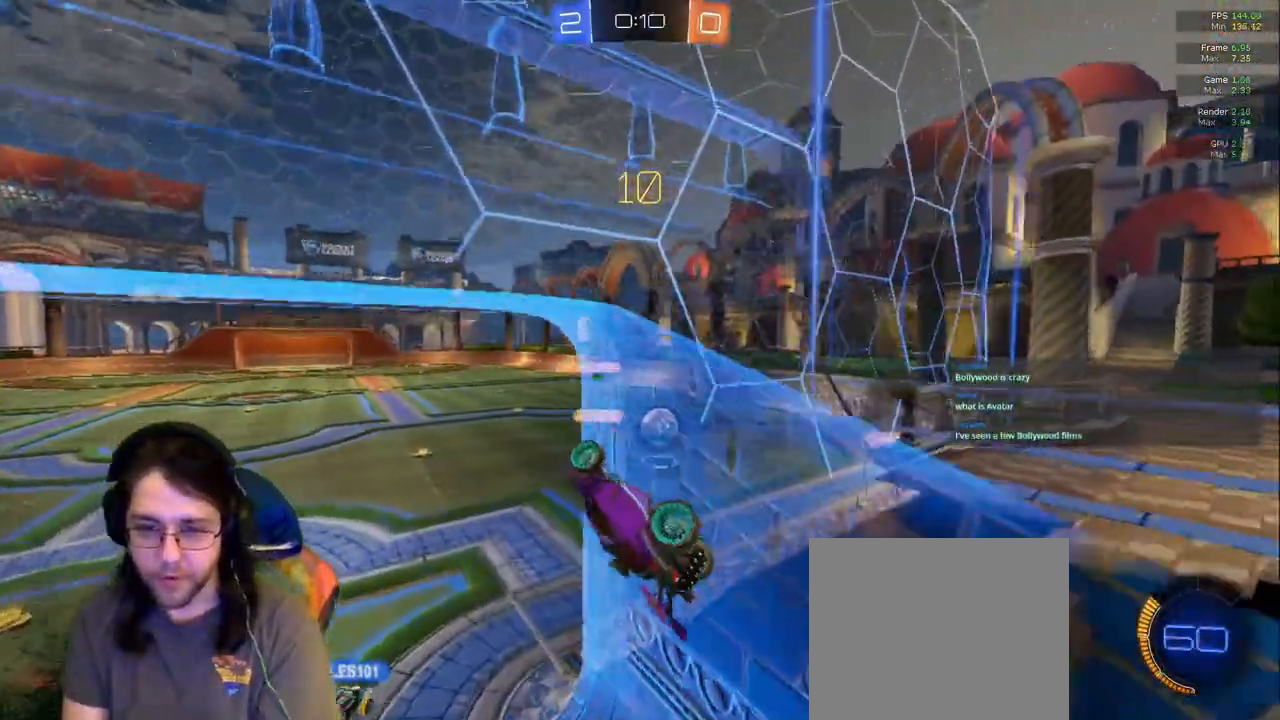
{"dt_ms": 500, "buttons": [], "left_stick": "right", "right_stick": "center", "events": [[233, "left_stick", "right"], [433, "R1", "up"]]}
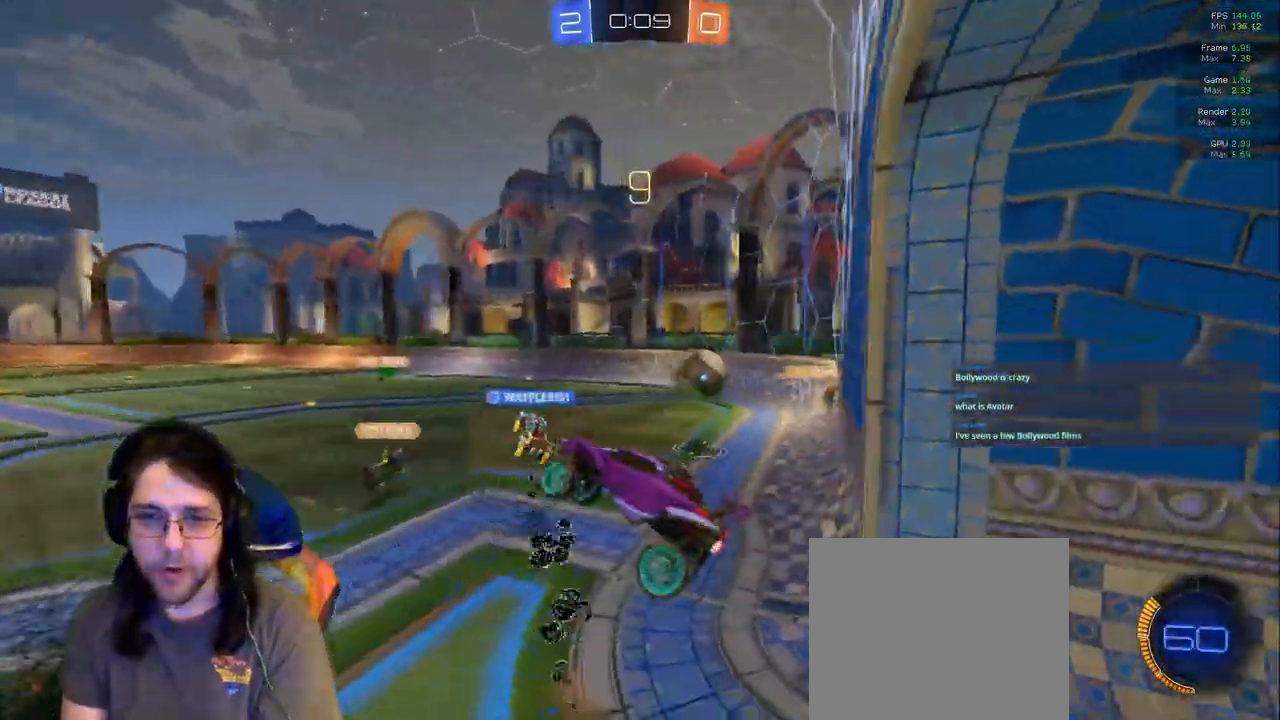
{"dt_ms": 500, "buttons": [], "left_stick": "up-right", "right_stick": "center", "events": [[67, "left_stick", "center"], [150, "left_stick", "up"], [250, "L1", "down"], [433, "left_stick", "up-right"], [500, "L1", "up"]]}
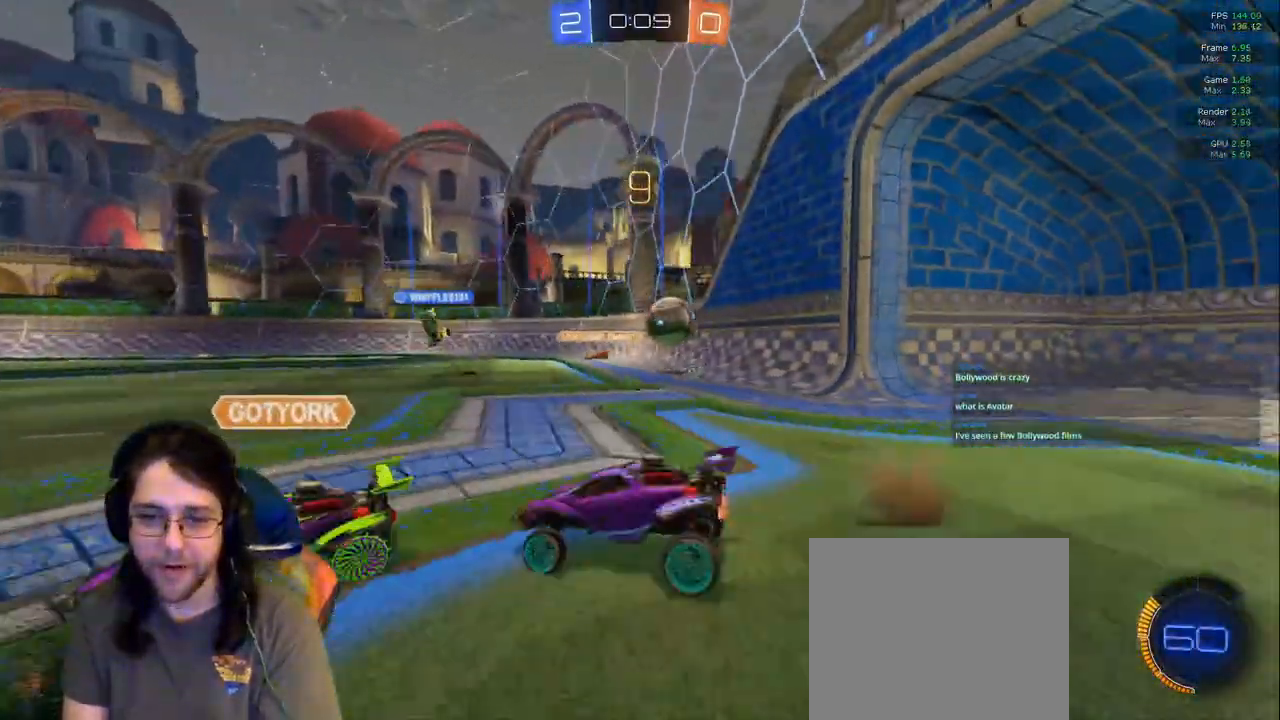
{"dt_ms": 500, "buttons": [], "left_stick": "right", "right_stick": "center"}
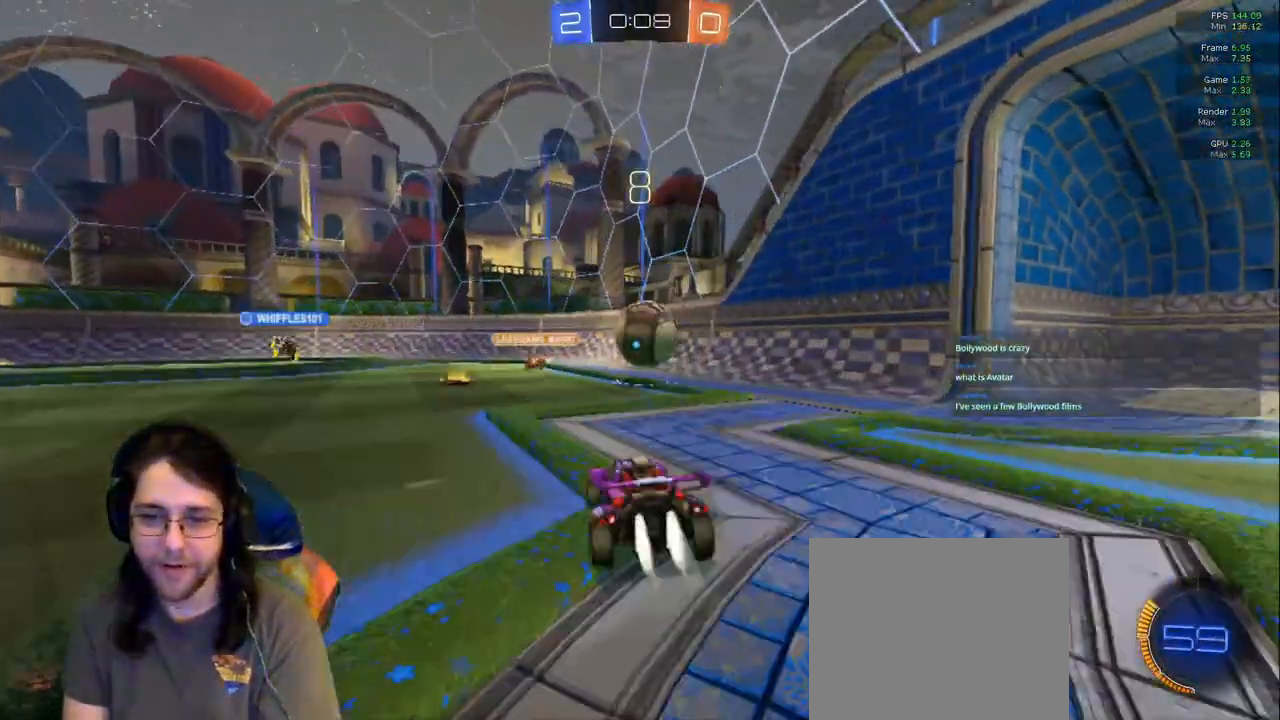
{"dt_ms": 500, "buttons": ["R1"], "left_stick": "up", "right_stick": "center"}
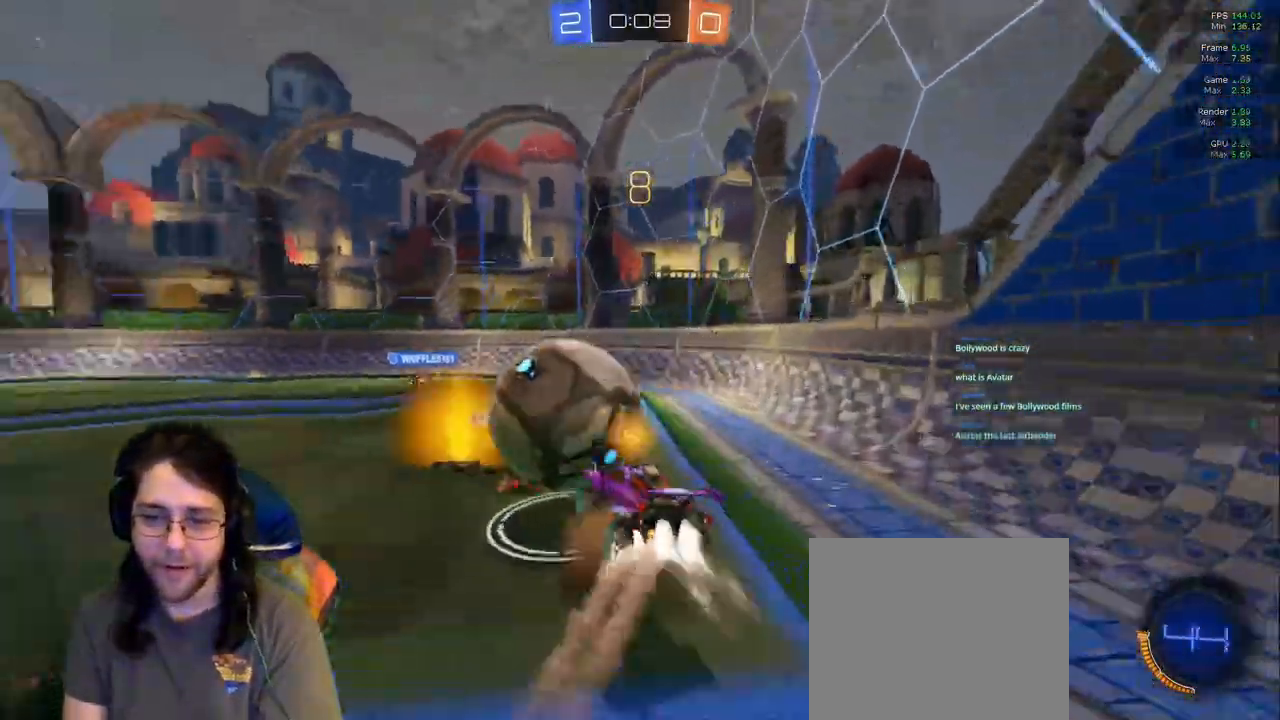
{"dt_ms": 500, "buttons": [], "left_stick": "center", "right_stick": "center", "events": [[167, "left_stick", "center"], [467, "R1", "up"]]}
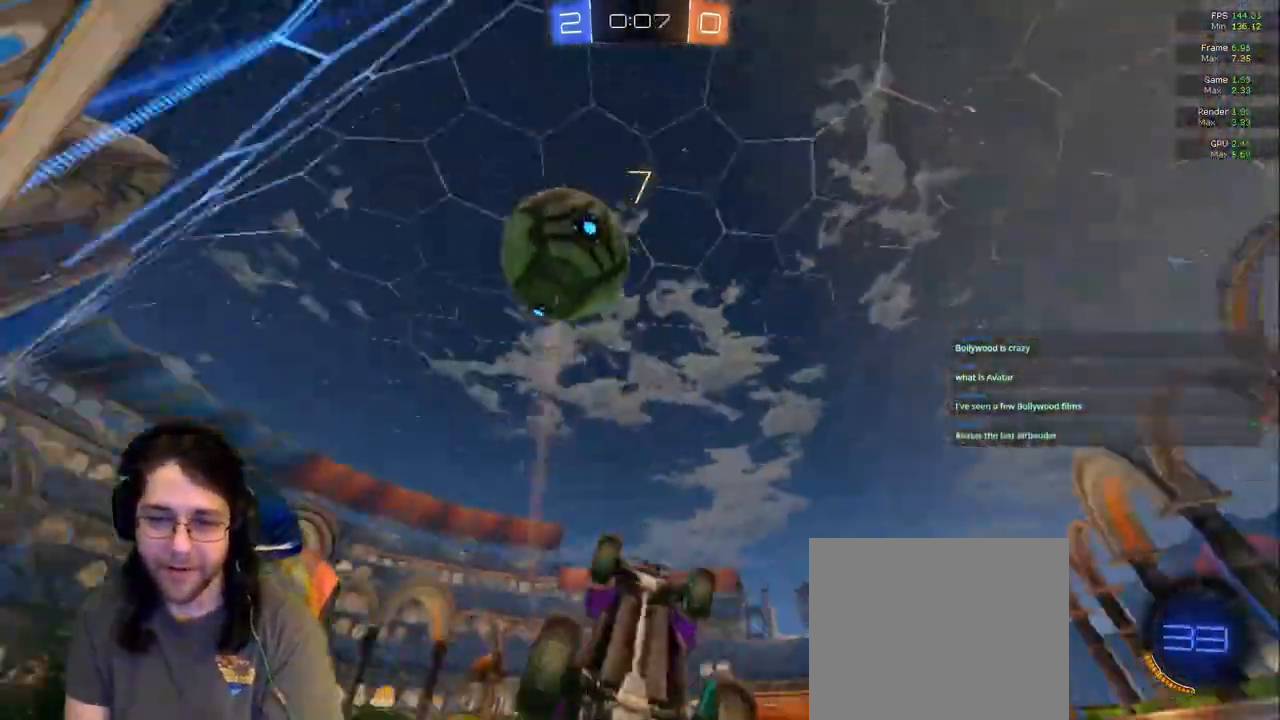
{"dt_ms": 500, "buttons": [], "left_stick": "right", "right_stick": "center"}
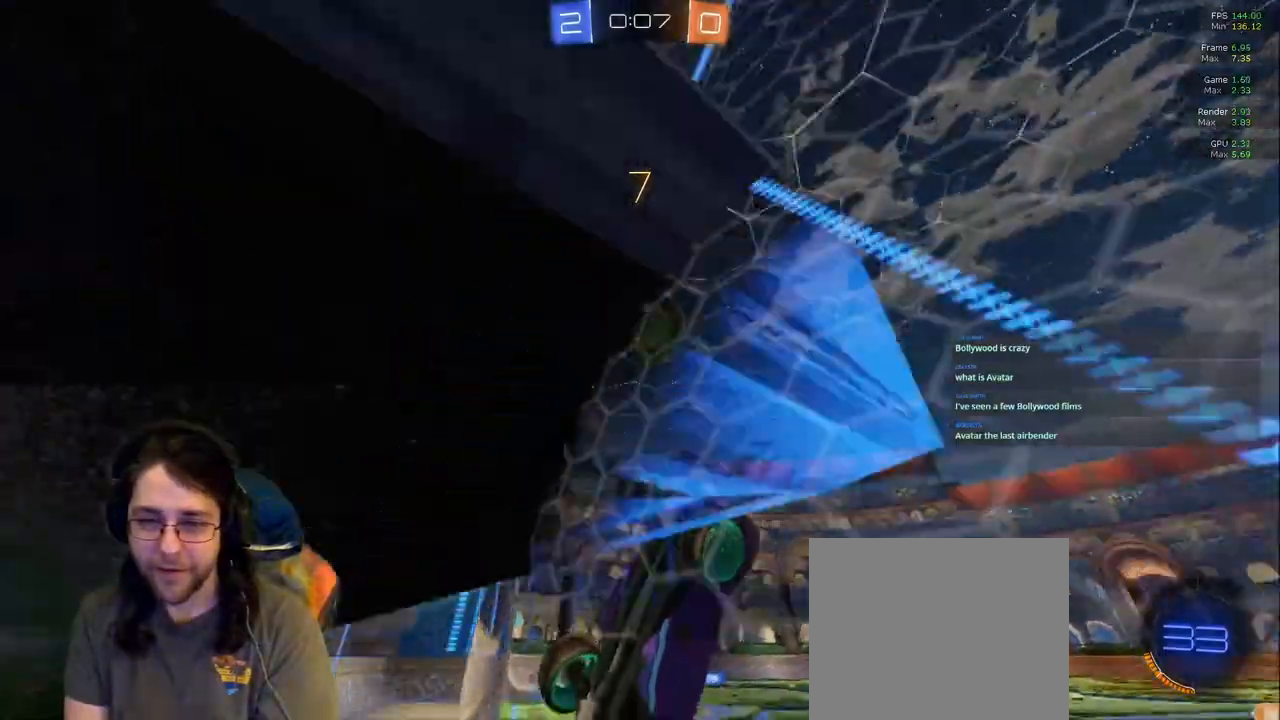
{"dt_ms": 500, "buttons": ["L2"], "left_stick": "down", "right_stick": "center"}
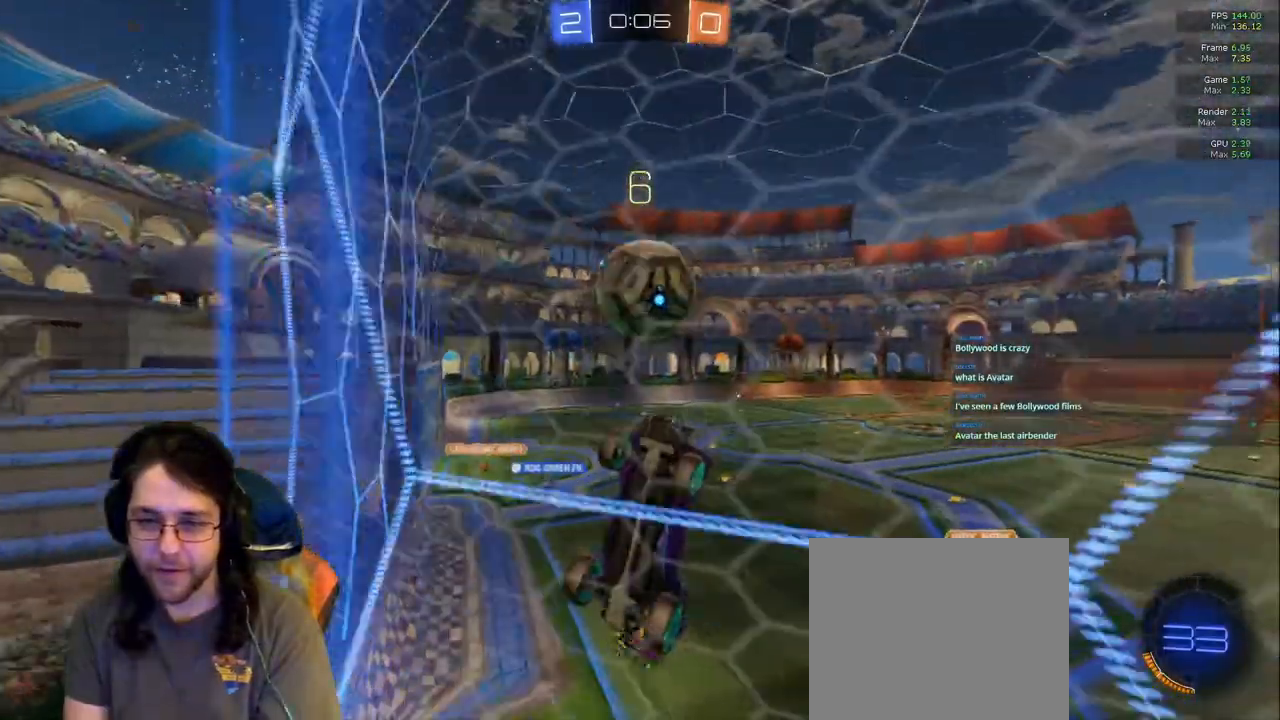
{"dt_ms": 500, "buttons": ["R1"], "left_stick": "center", "right_stick": "center", "events": [[17, "L2", "up"], [467, "R1", "down"], [467, "left_stick", "center"]]}
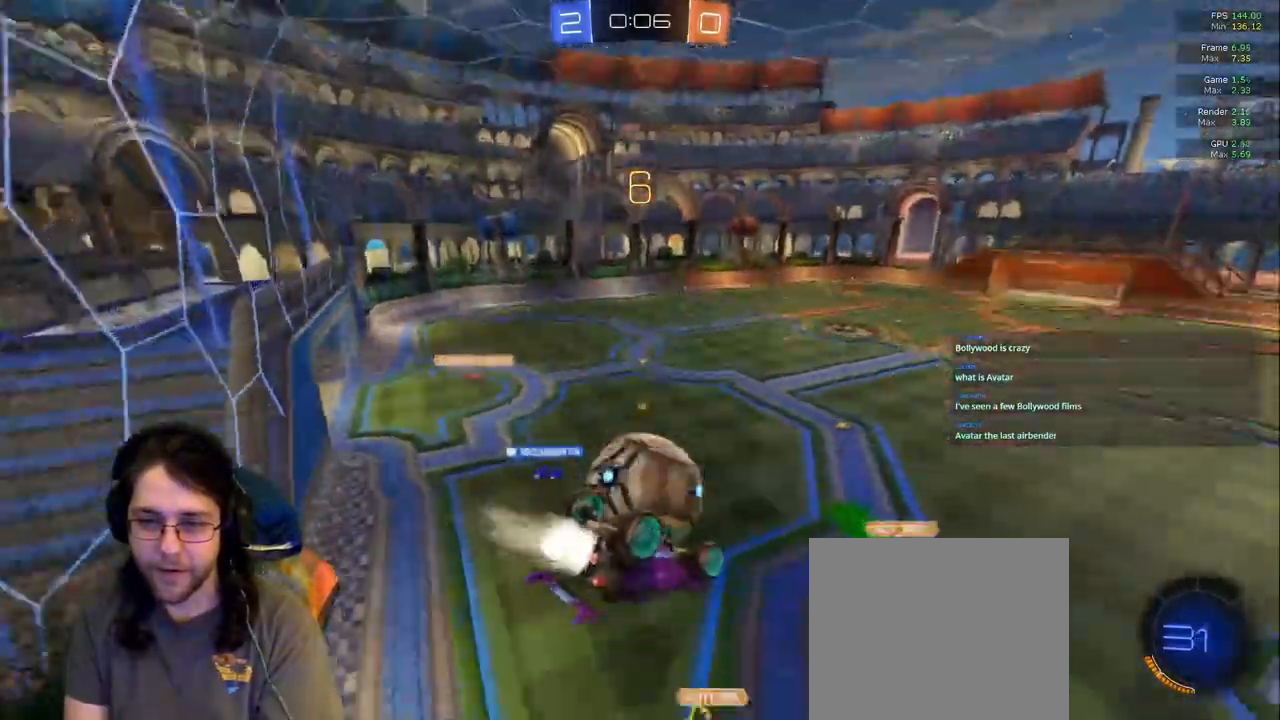
{"dt_ms": 500, "buttons": ["R1"], "left_stick": "center", "right_stick": "center", "events": []}
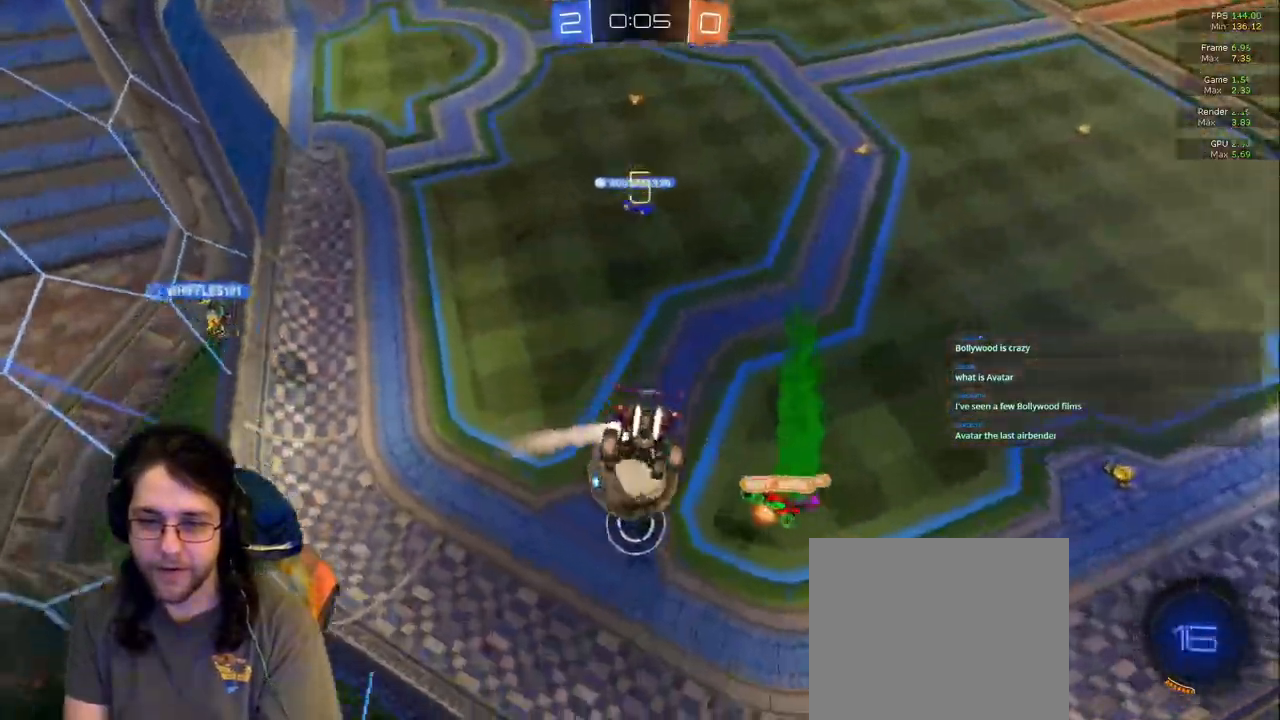
{"dt_ms": 500, "buttons": ["R1"], "left_stick": "center", "right_stick": "center"}
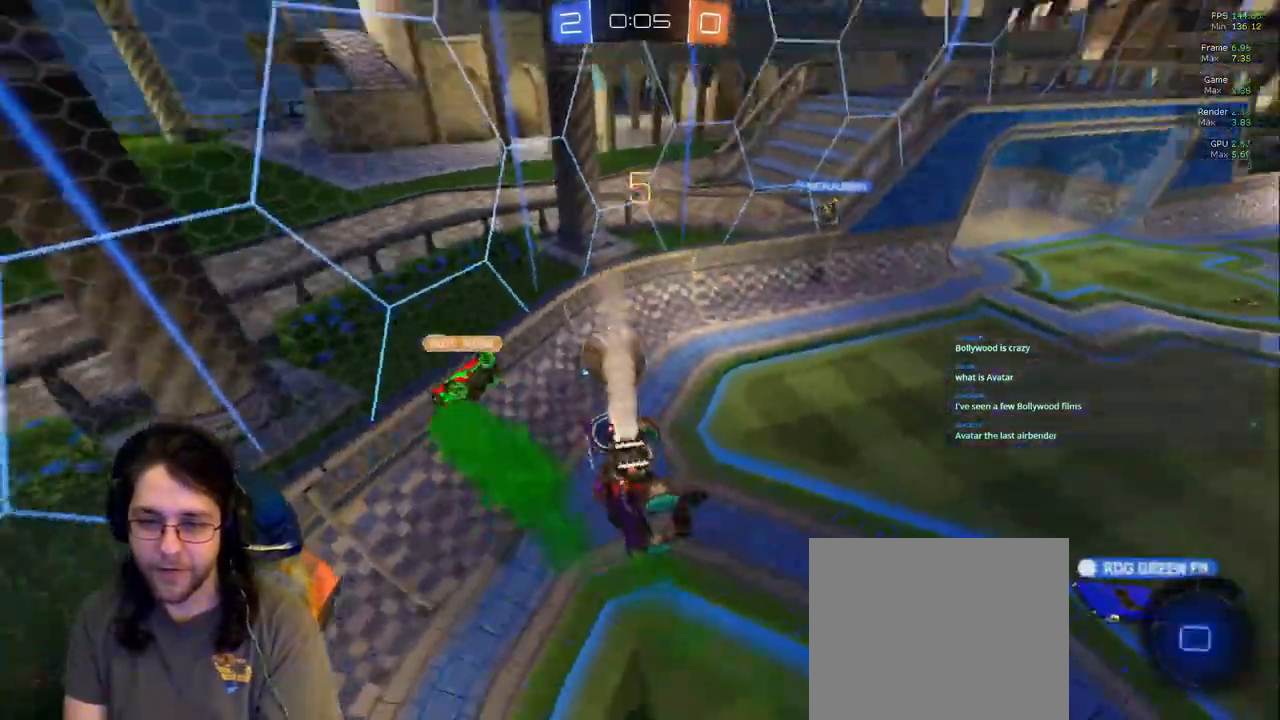
{"dt_ms": 1000, "buttons": [], "left_stick": "center", "right_stick": "center"}
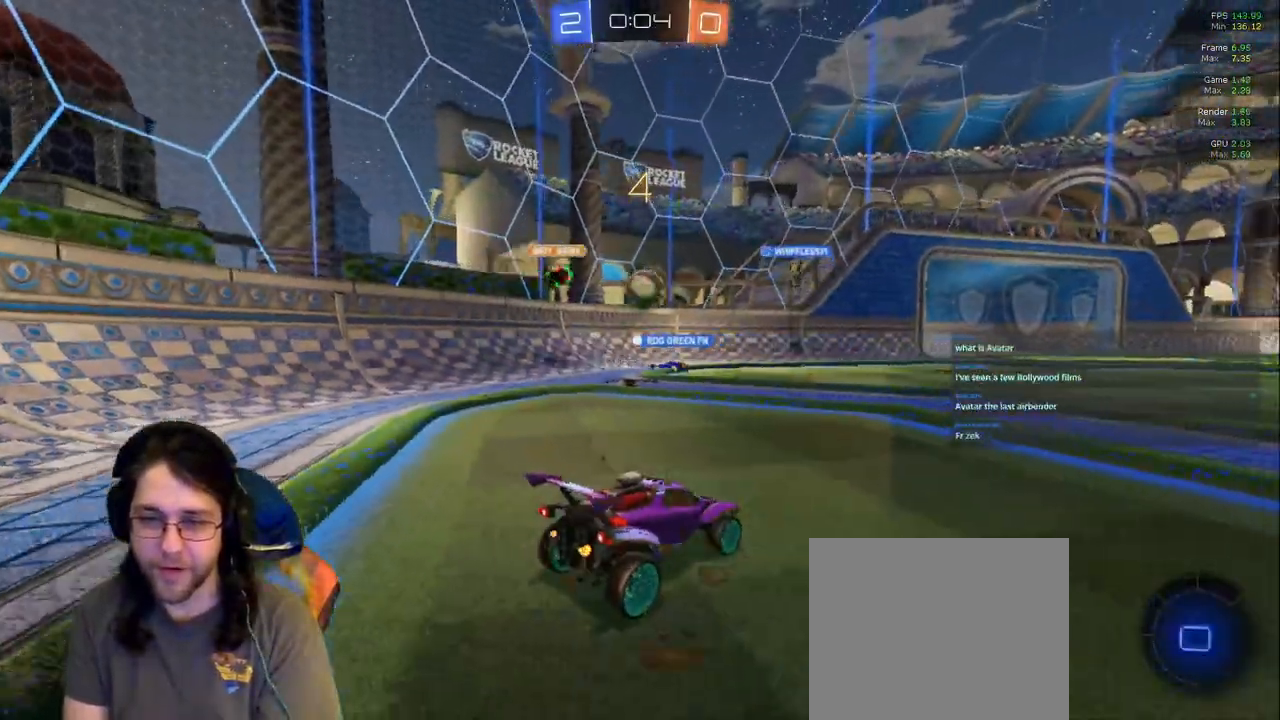
{"dt_ms": 500, "buttons": [], "left_stick": "center", "right_stick": "center", "events": []}
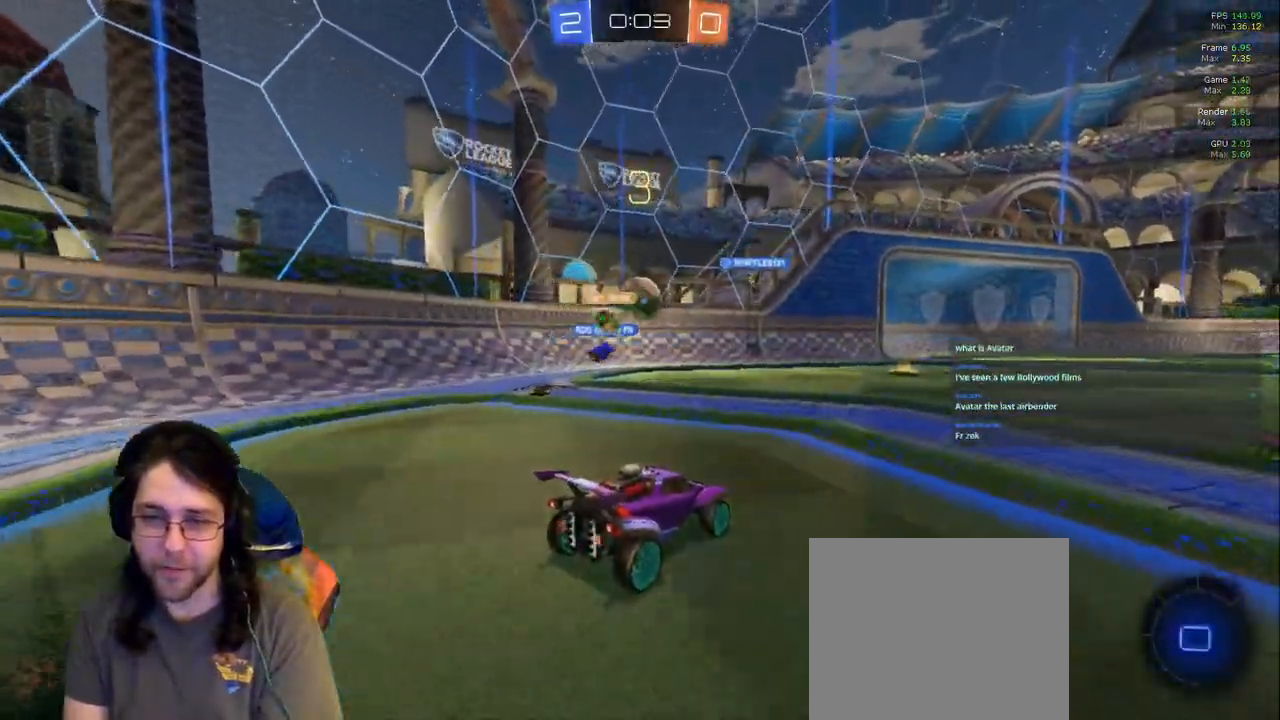
{"dt_ms": 500, "buttons": [], "left_stick": "center", "right_stick": "center", "events": []}
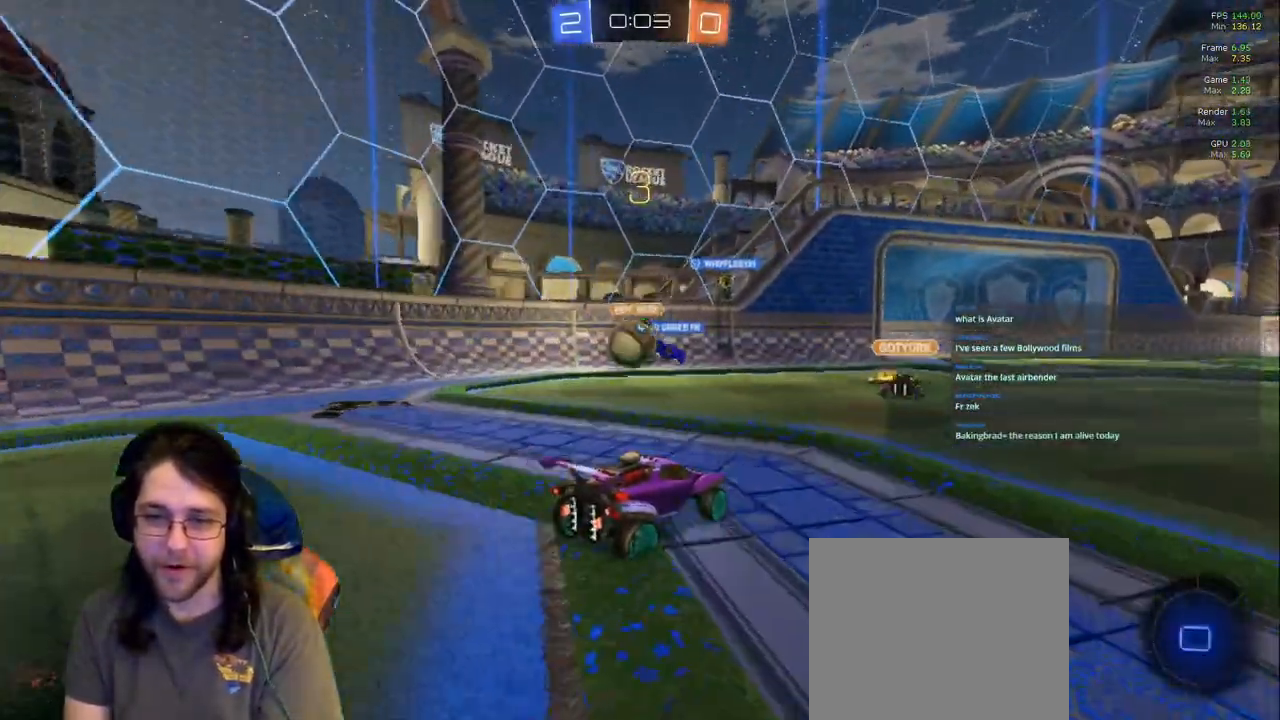
{"dt_ms": 500, "buttons": [], "left_stick": "left", "right_stick": "center", "events": [[17, "left_stick", "left"], [167, "left_stick", "center"], [333, "TRIANGLE", "down"], [417, "left_stick", "left"], [467, "TRIANGLE", "up"]]}
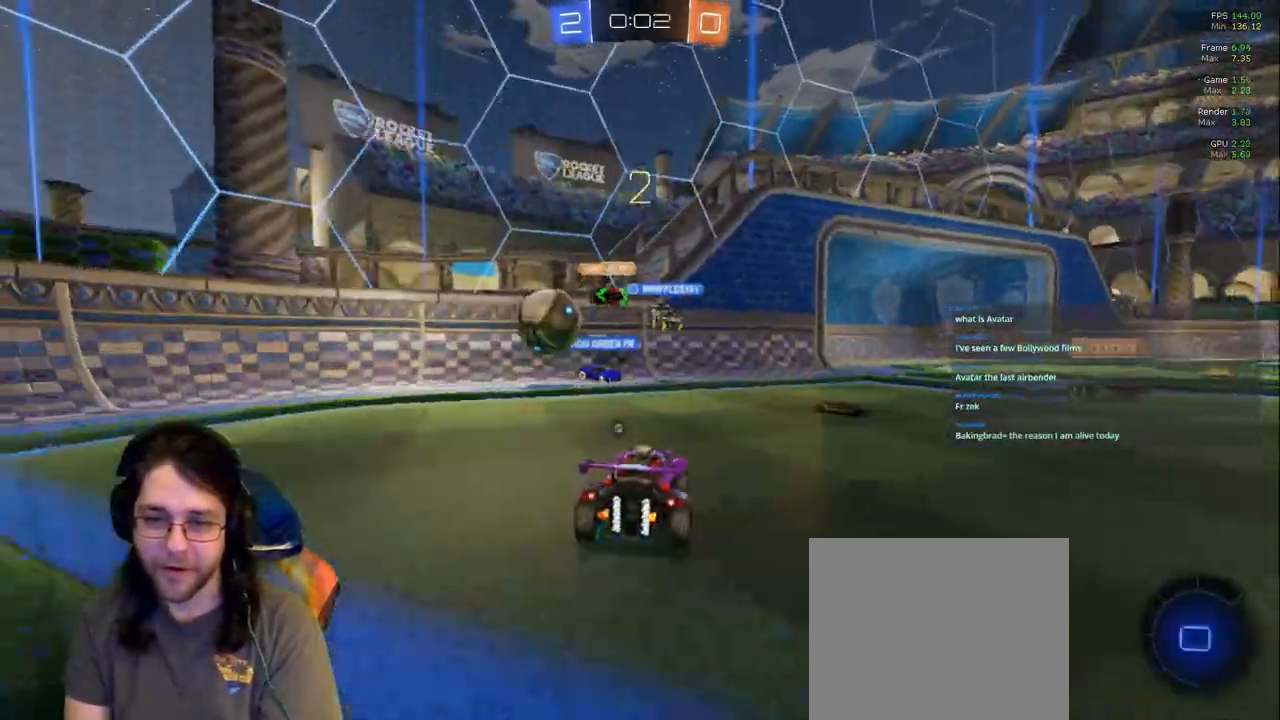
{"dt_ms": 1000, "buttons": [], "left_stick": "down-right", "right_stick": "center"}